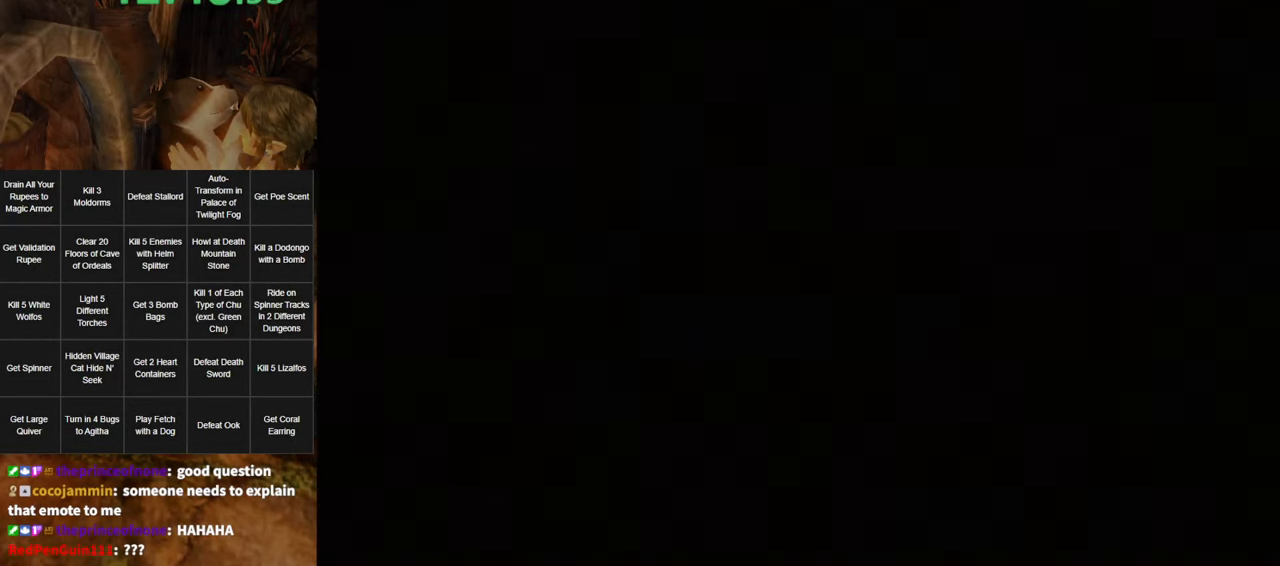
Gameplay with a controller (Nintendo layout); each line is a JSON object with the inputs held at the frame after it. "events" lists button and stick changes between this image and that frame as [ms after this image, input, new state], when the widget could be followed in between. Not read: L3 R3 START.
{"buttons": [], "left_stick": "center", "right_stick": "center", "events": []}
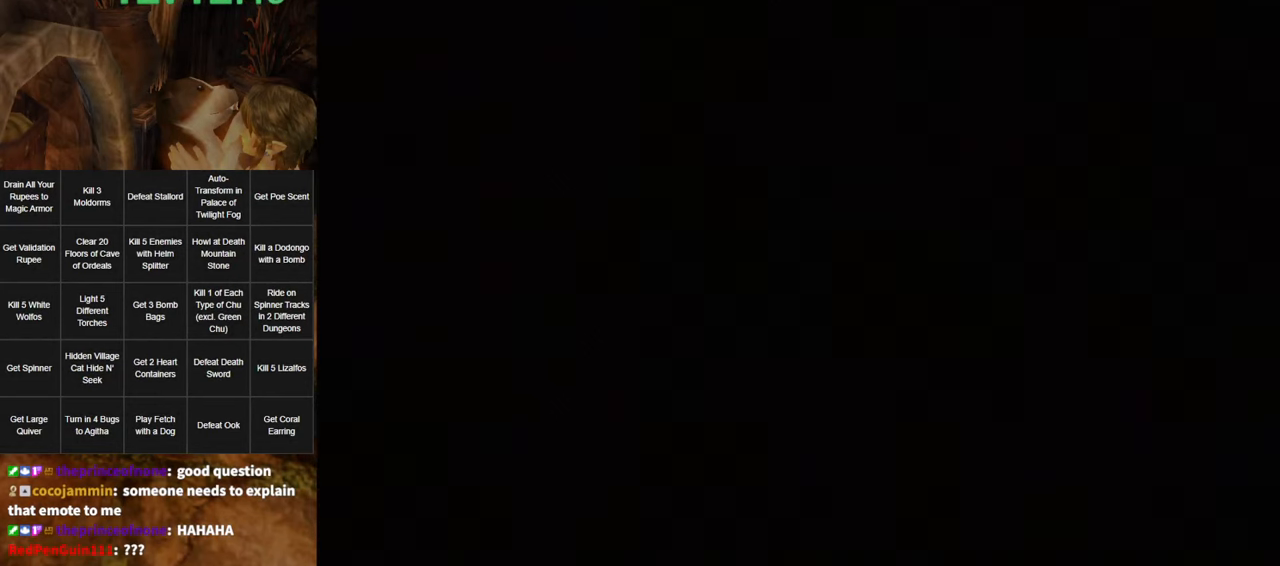
{"buttons": [], "left_stick": "center", "right_stick": "center", "events": []}
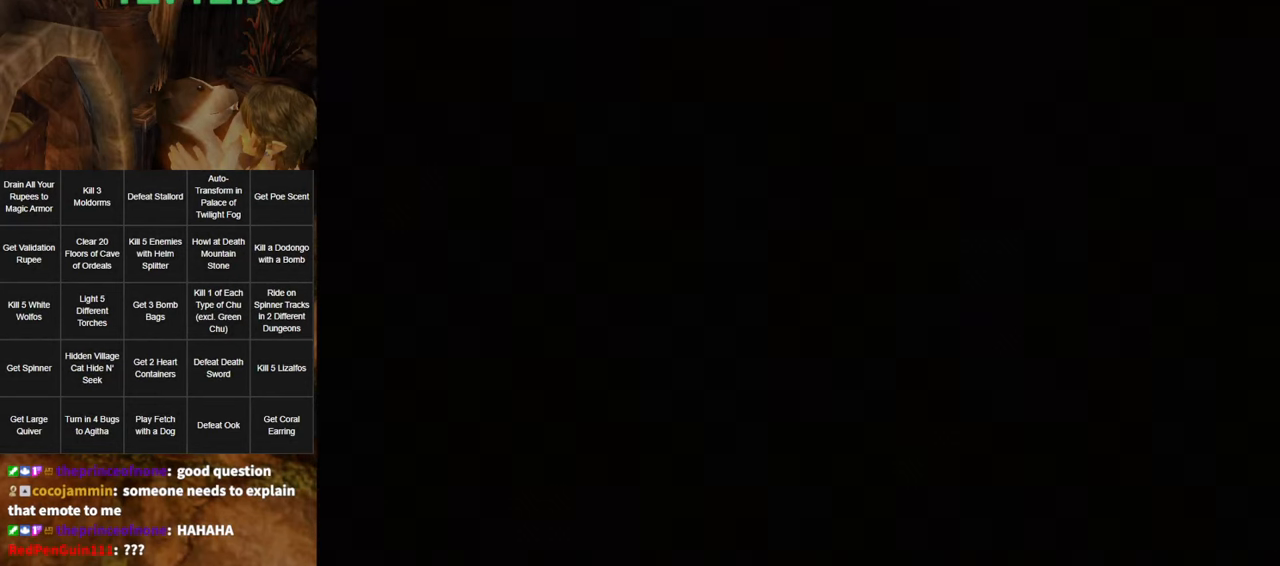
{"buttons": [], "left_stick": "center", "right_stick": "center", "events": []}
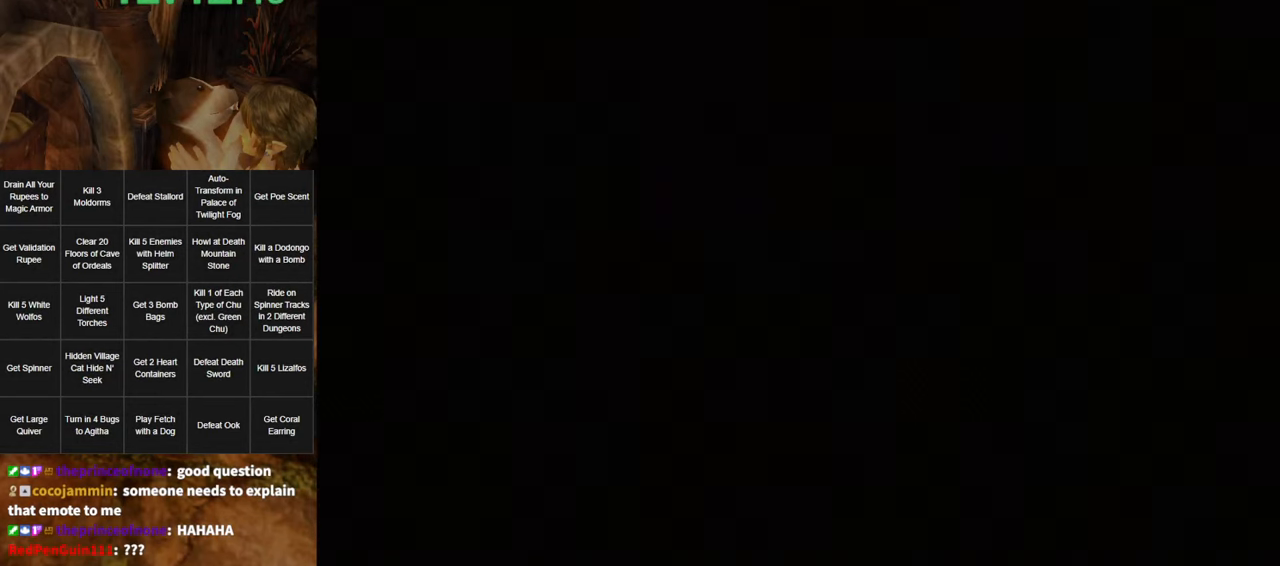
{"buttons": [], "left_stick": "center", "right_stick": "center", "events": []}
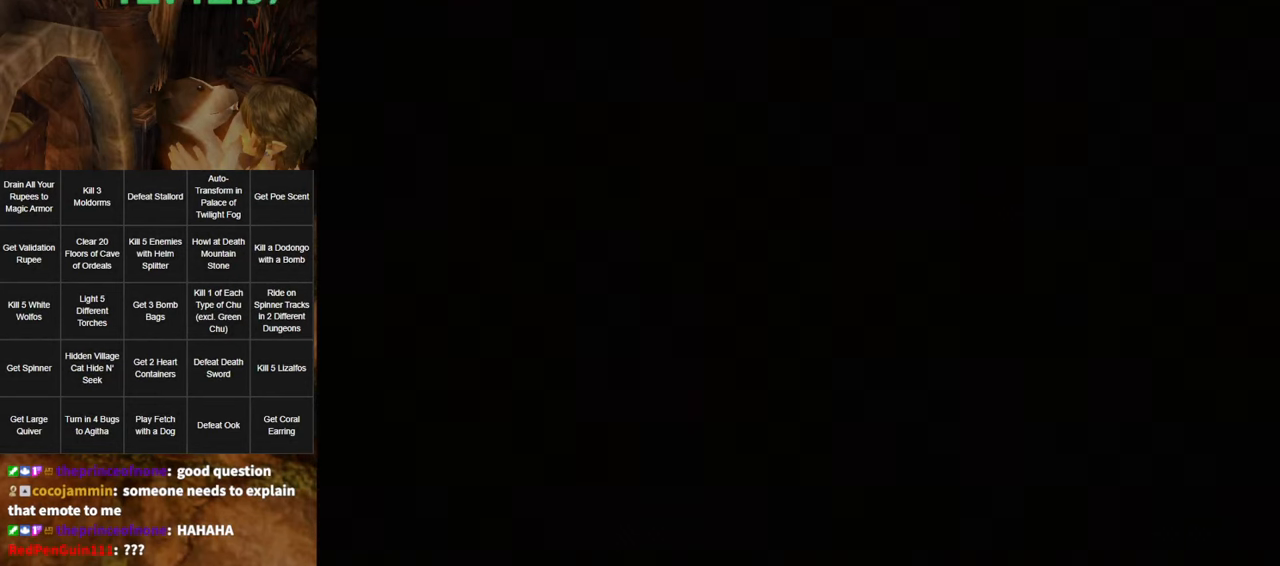
{"buttons": [], "left_stick": "center", "right_stick": "center", "events": []}
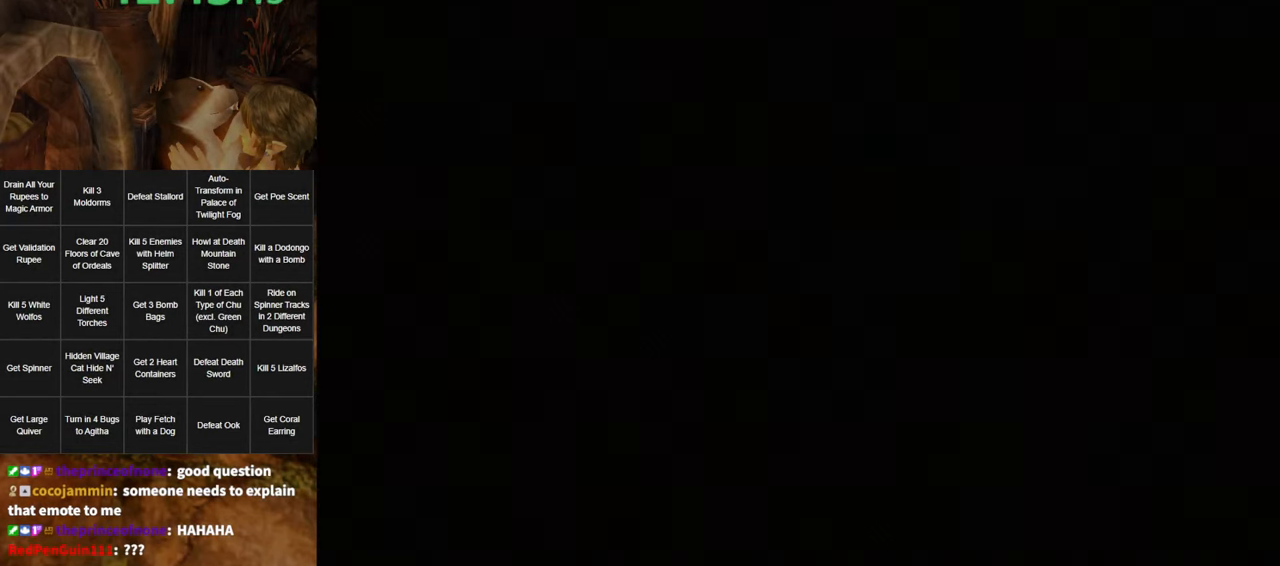
{"buttons": [], "left_stick": "center", "right_stick": "center", "events": []}
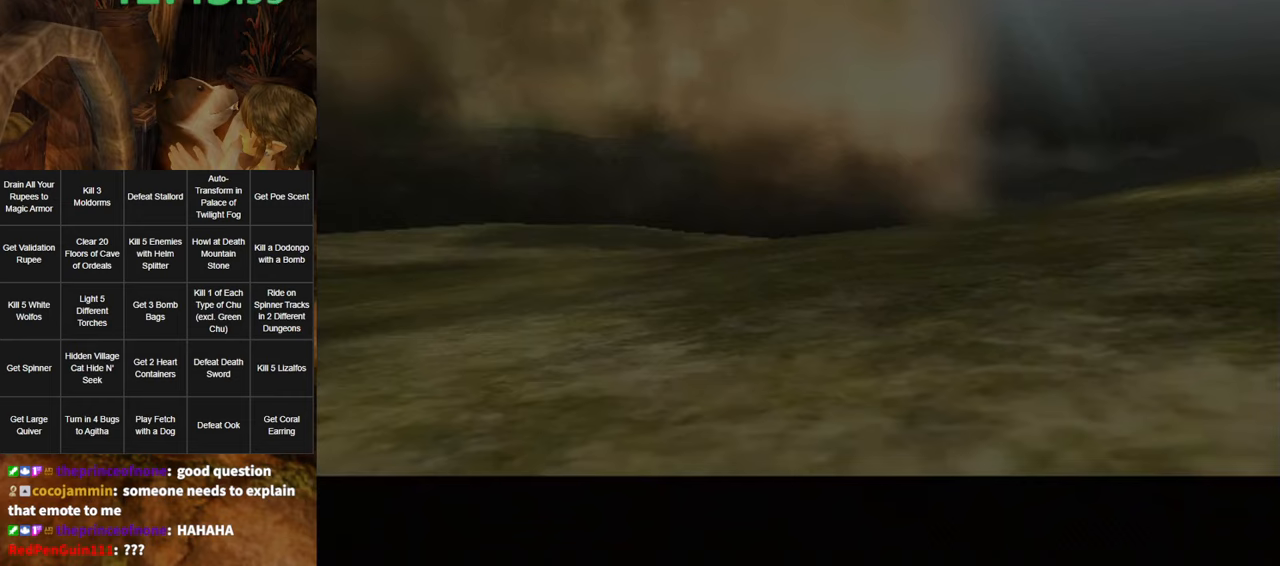
{"buttons": [], "left_stick": "center", "right_stick": "center", "events": [[150, "left_stick", "up"], [500, "left_stick", "center"]]}
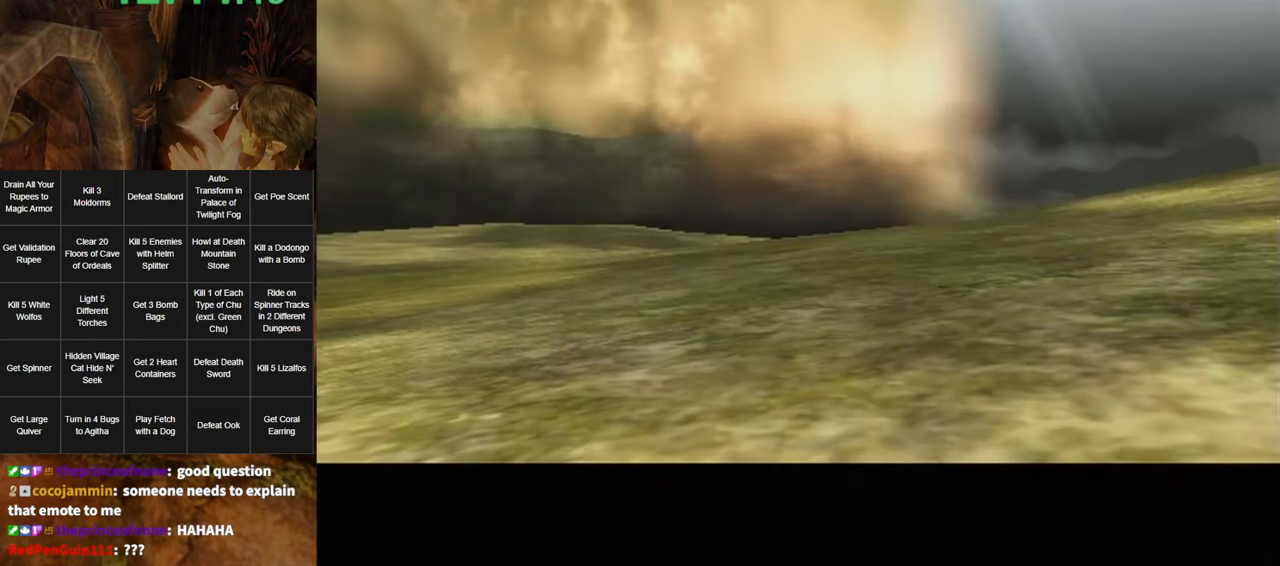
{"buttons": [], "left_stick": "center", "right_stick": "center", "events": []}
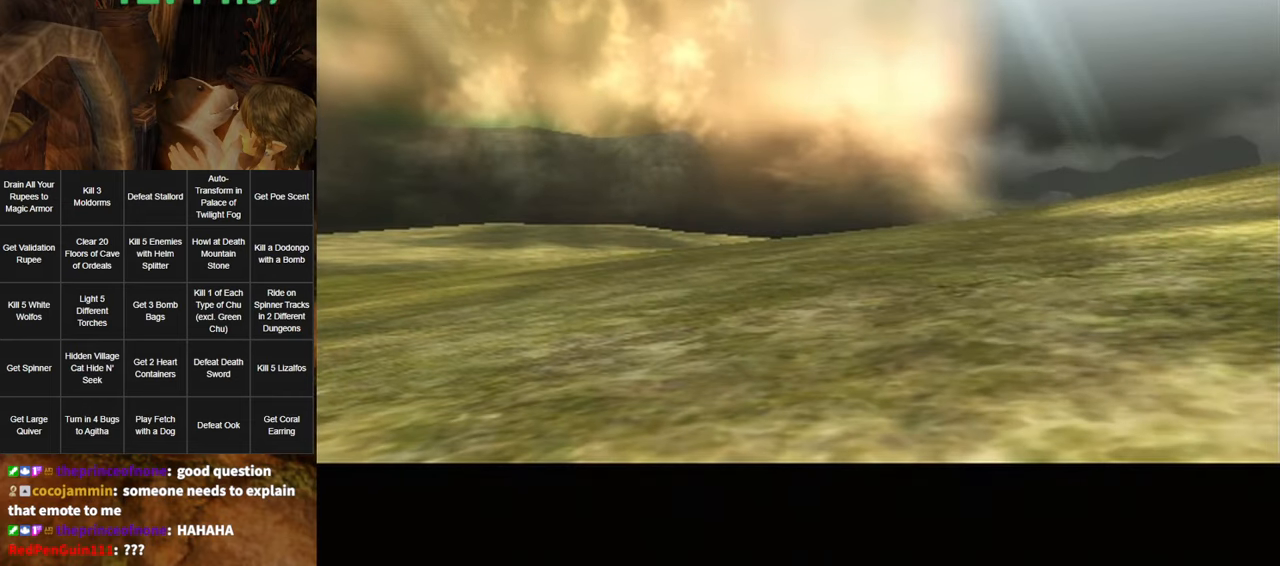
{"buttons": [], "left_stick": "center", "right_stick": "center", "events": []}
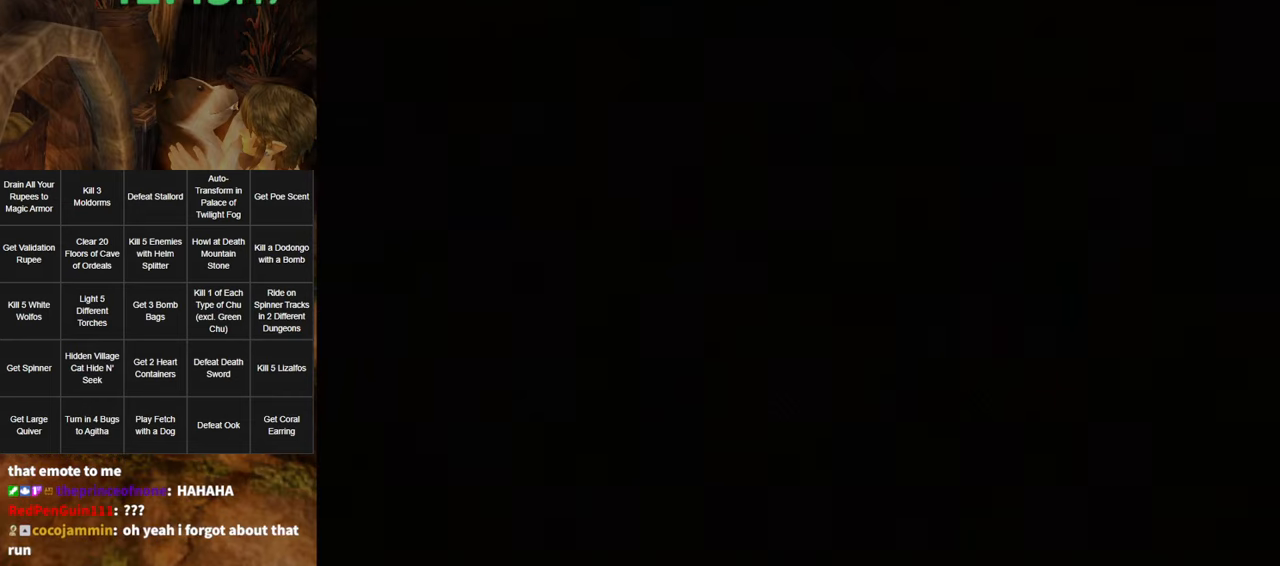
{"buttons": [], "left_stick": "center", "right_stick": "center", "events": []}
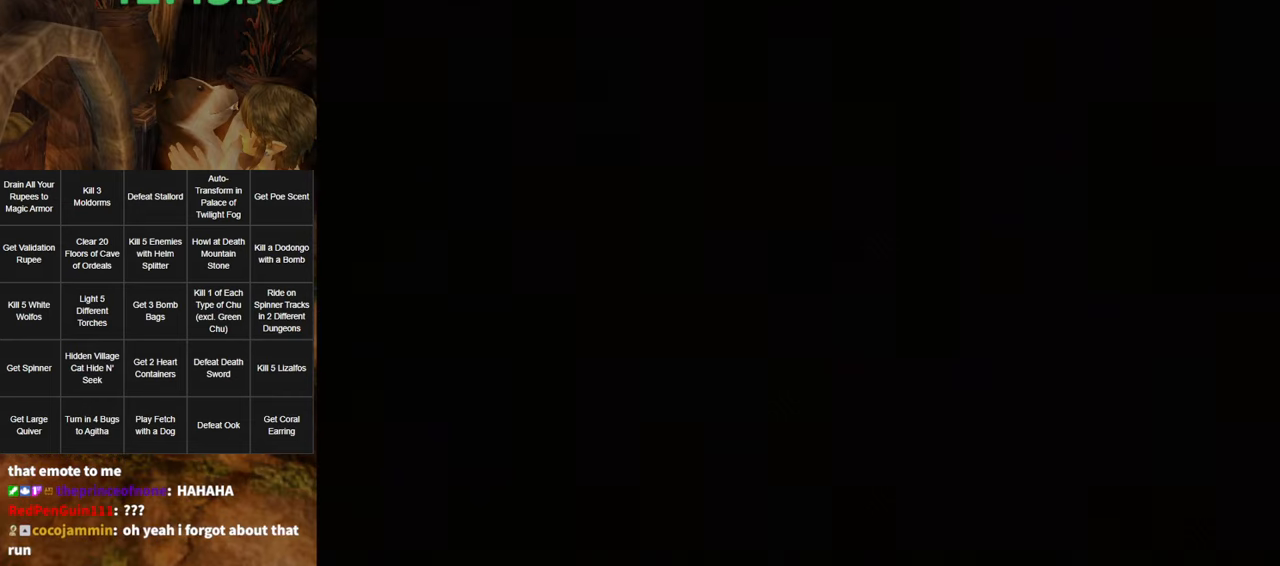
{"buttons": [], "left_stick": "center", "right_stick": "center", "events": []}
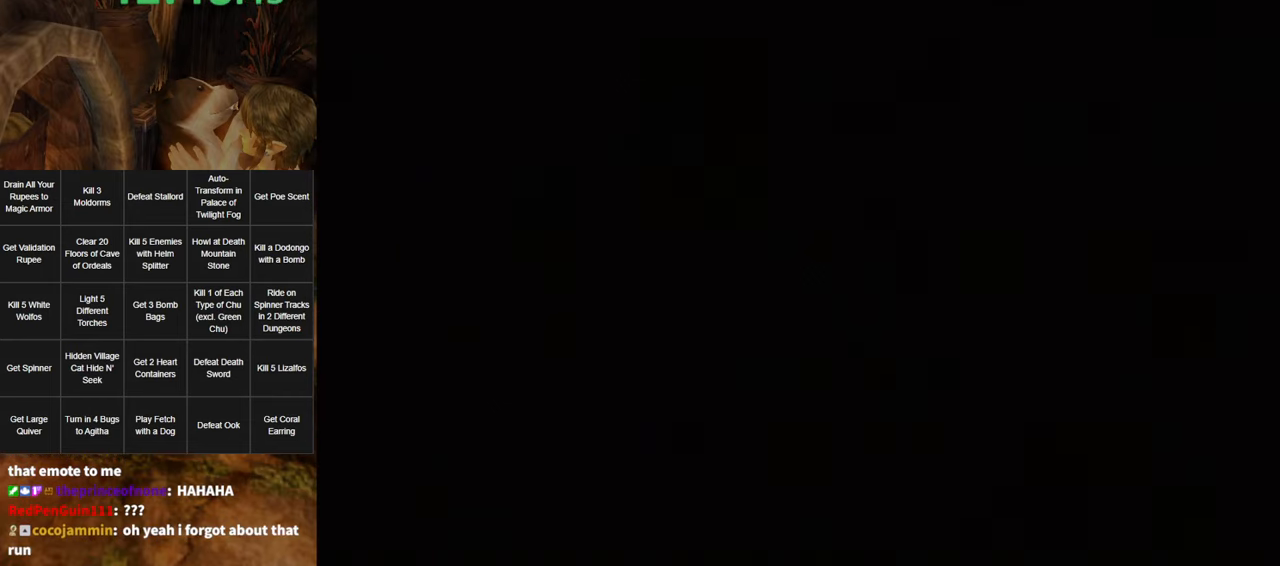
{"buttons": [], "left_stick": "up", "right_stick": "center", "events": [[100, "left_stick", "up"]]}
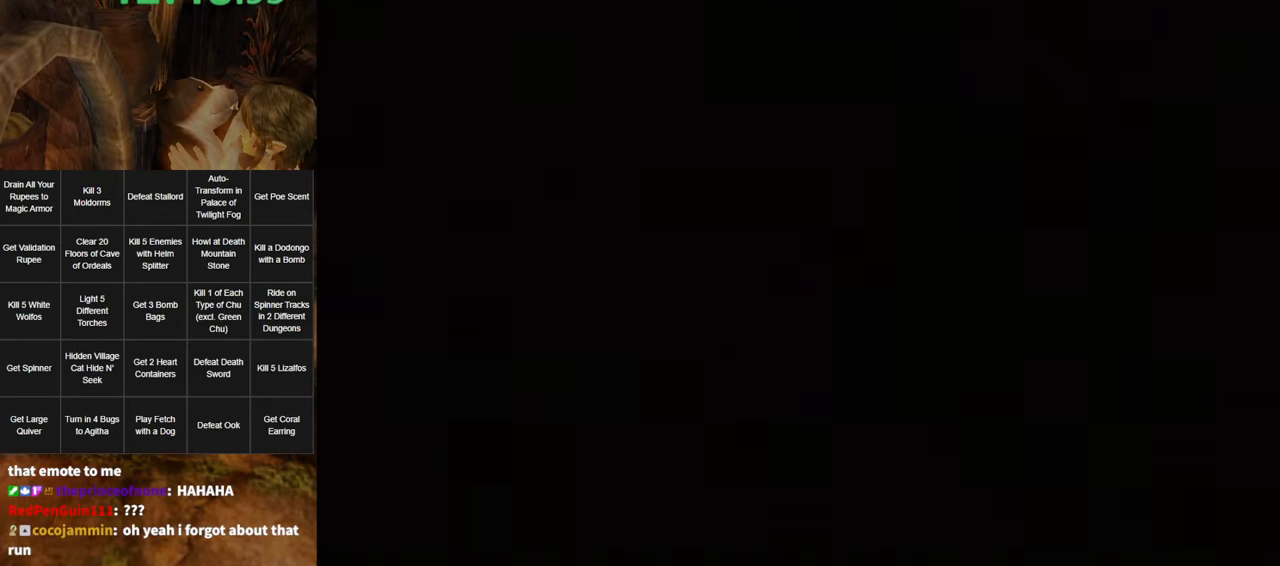
{"buttons": [], "left_stick": "up", "right_stick": "center", "events": []}
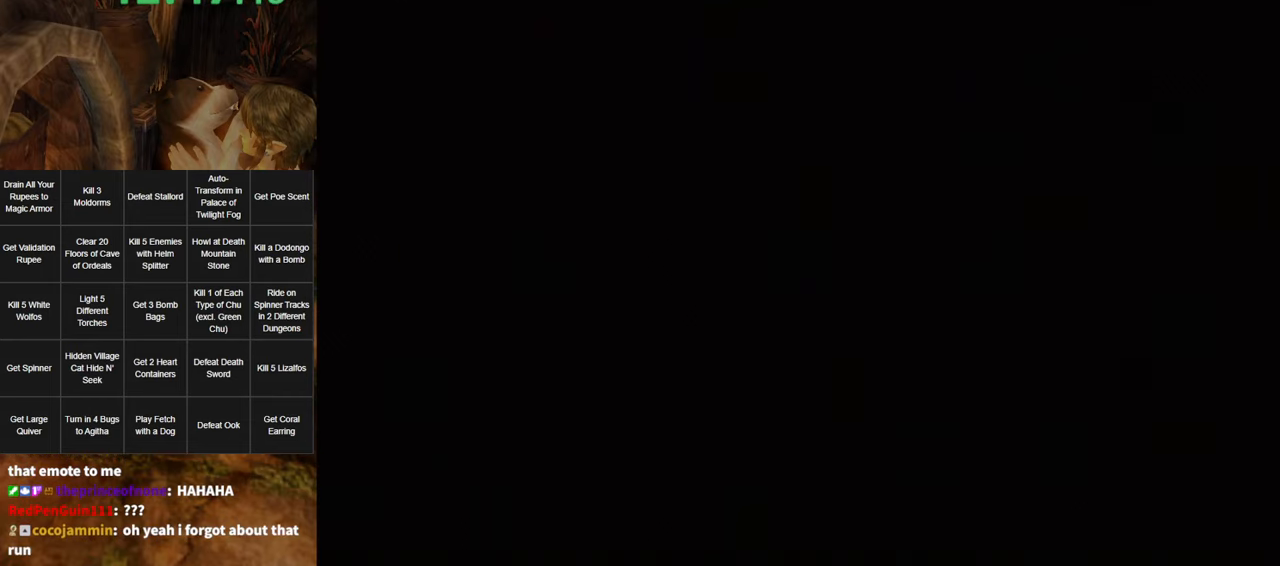
{"buttons": [], "left_stick": "up", "right_stick": "center", "events": []}
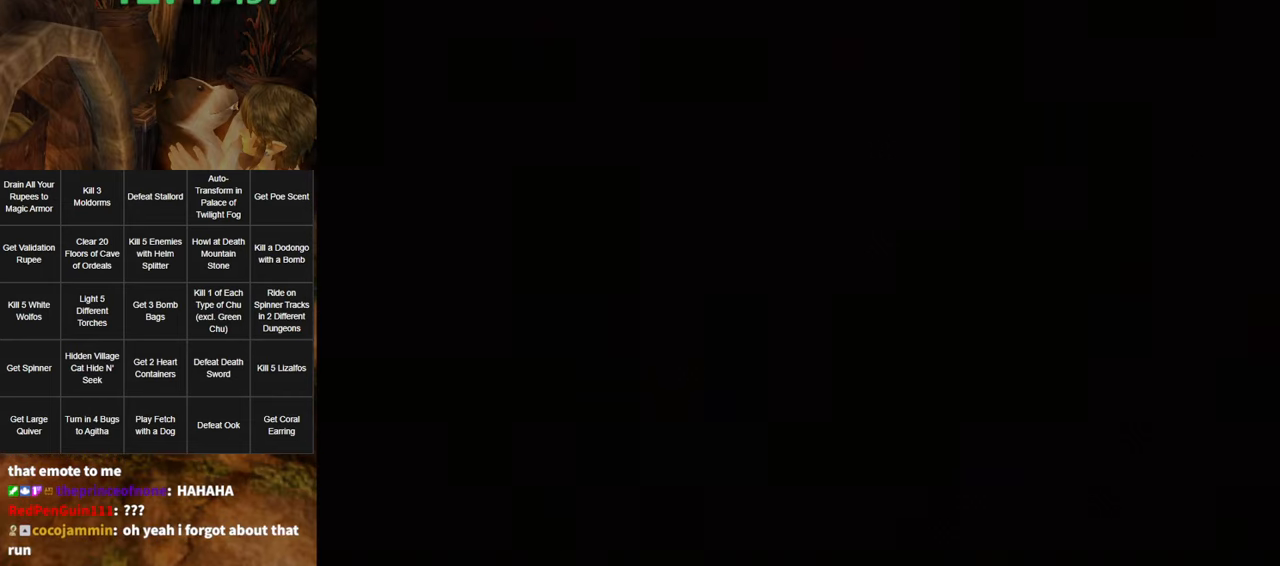
{"buttons": [], "left_stick": "up", "right_stick": "center", "events": []}
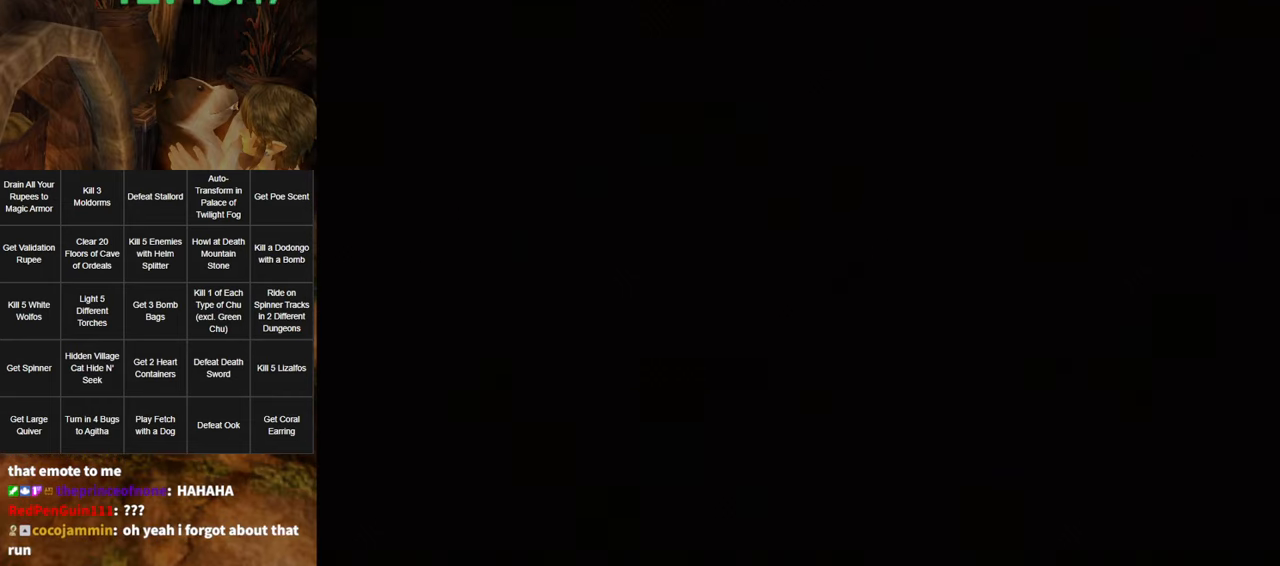
{"buttons": [], "left_stick": "up", "right_stick": "center", "events": []}
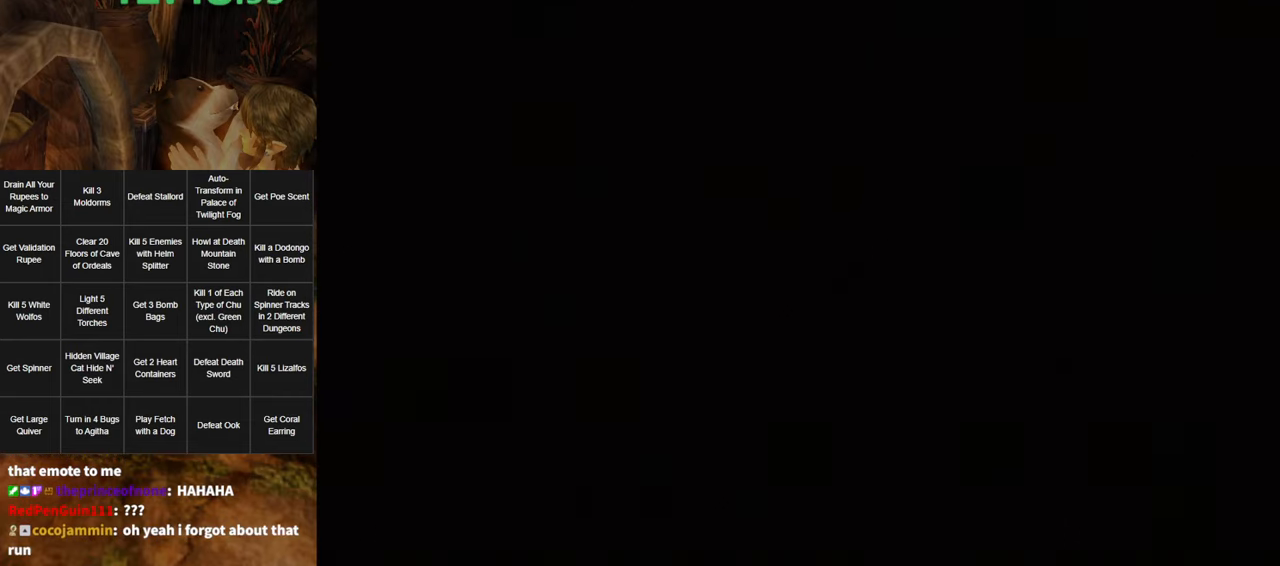
{"buttons": [], "left_stick": "up", "right_stick": "center", "events": []}
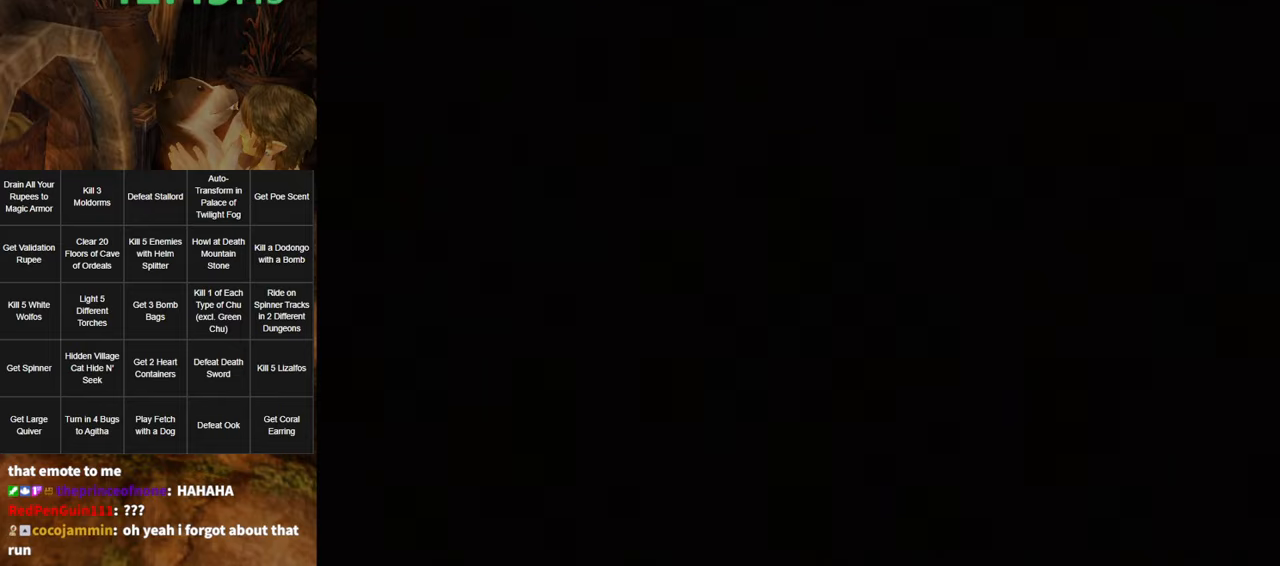
{"buttons": [], "left_stick": "up", "right_stick": "center", "events": []}
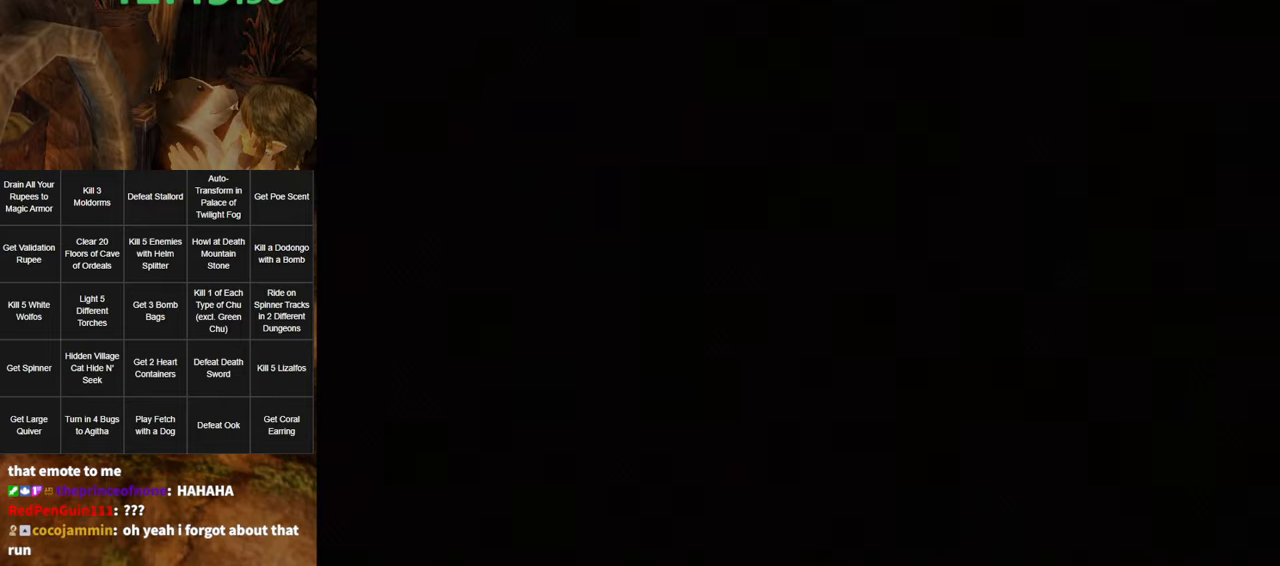
{"buttons": [], "left_stick": "up", "right_stick": "center", "events": []}
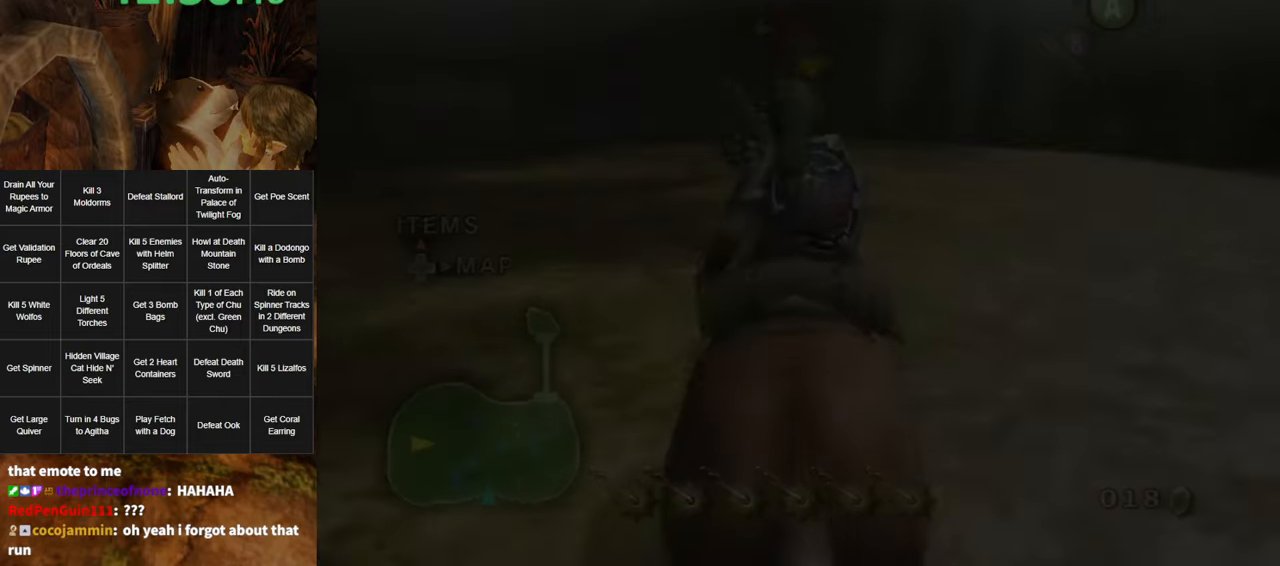
{"buttons": ["B"], "left_stick": "up", "right_stick": "center", "events": [[467, "B", "down"]]}
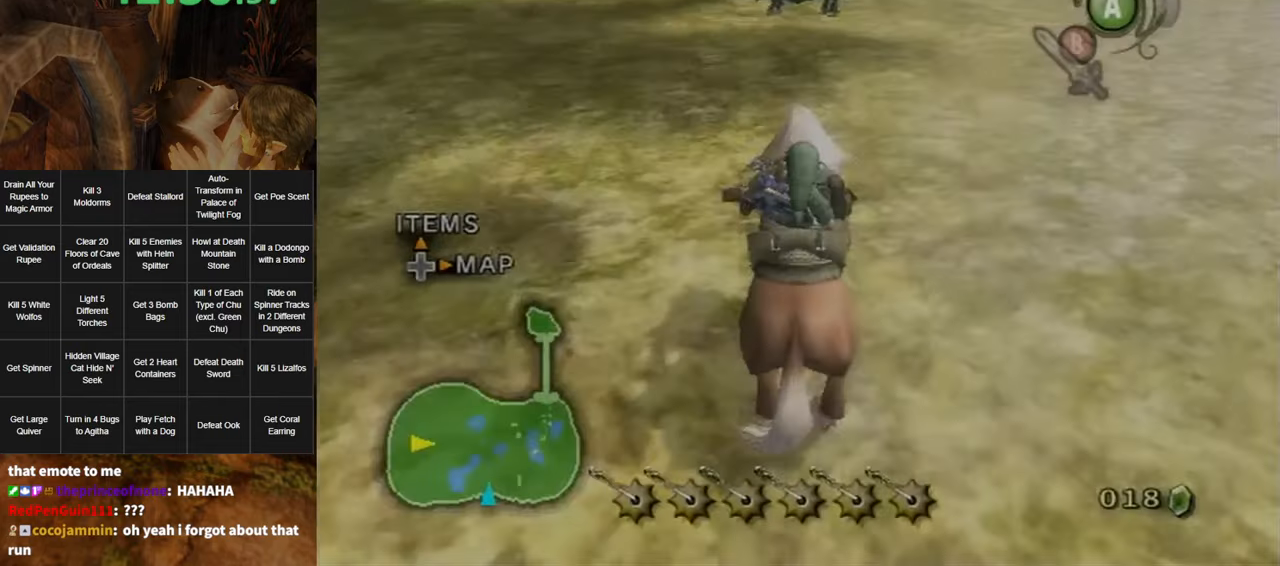
{"buttons": [], "left_stick": "up", "right_stick": "center", "events": [[50, "B", "up"], [150, "B", "down"], [217, "B", "up"], [300, "B", "down"], [334, "B", "up"], [417, "B", "down"], [484, "B", "up"]]}
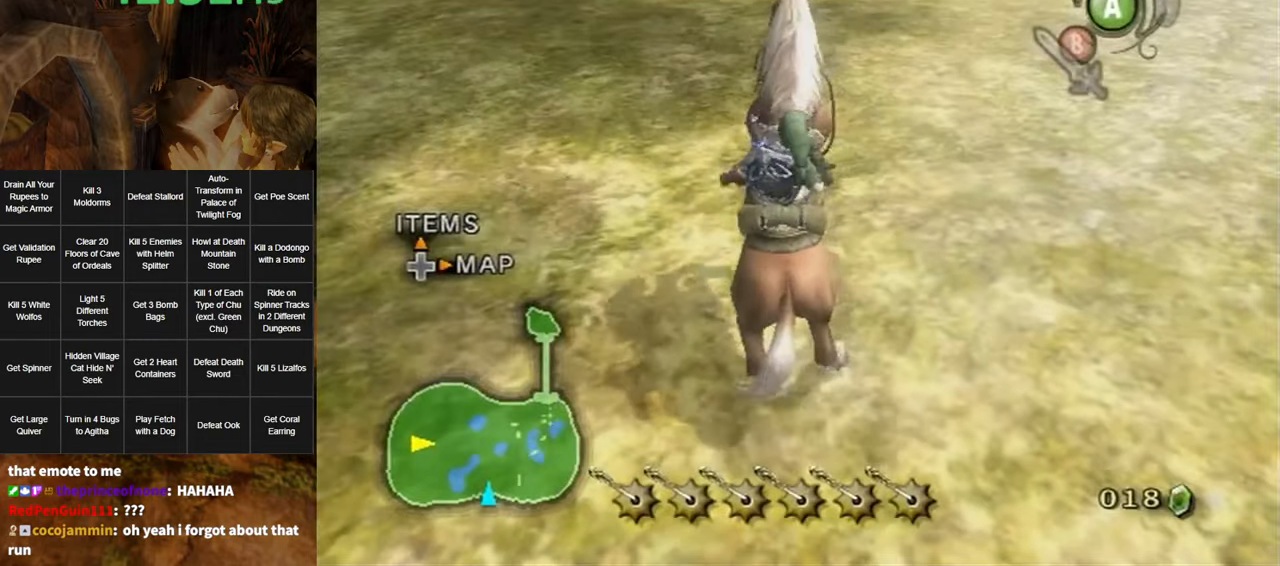
{"buttons": ["B"], "left_stick": "up", "right_stick": "center", "events": [[84, "B", "down"], [134, "B", "up"], [200, "B", "down"], [267, "B", "up"], [367, "B", "down"], [417, "B", "up"], [484, "B", "down"]]}
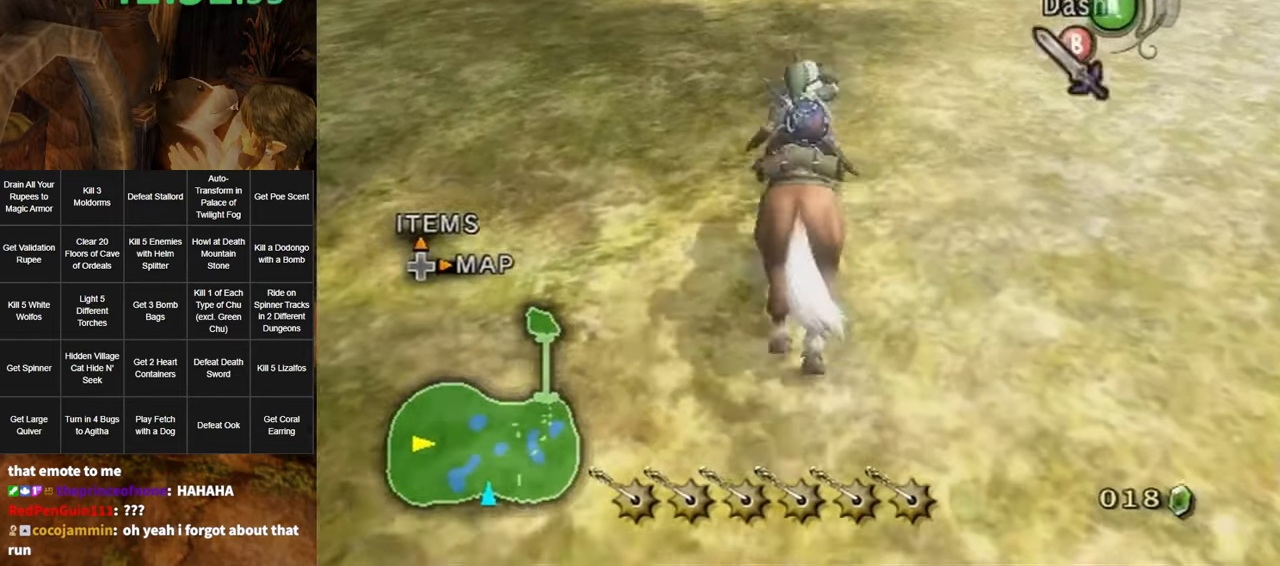
{"buttons": [], "left_stick": "up", "right_stick": "center", "events": [[17, "B", "up"], [117, "B", "down"], [150, "B", "up"], [450, "A", "down"], [484, "A", "up"]]}
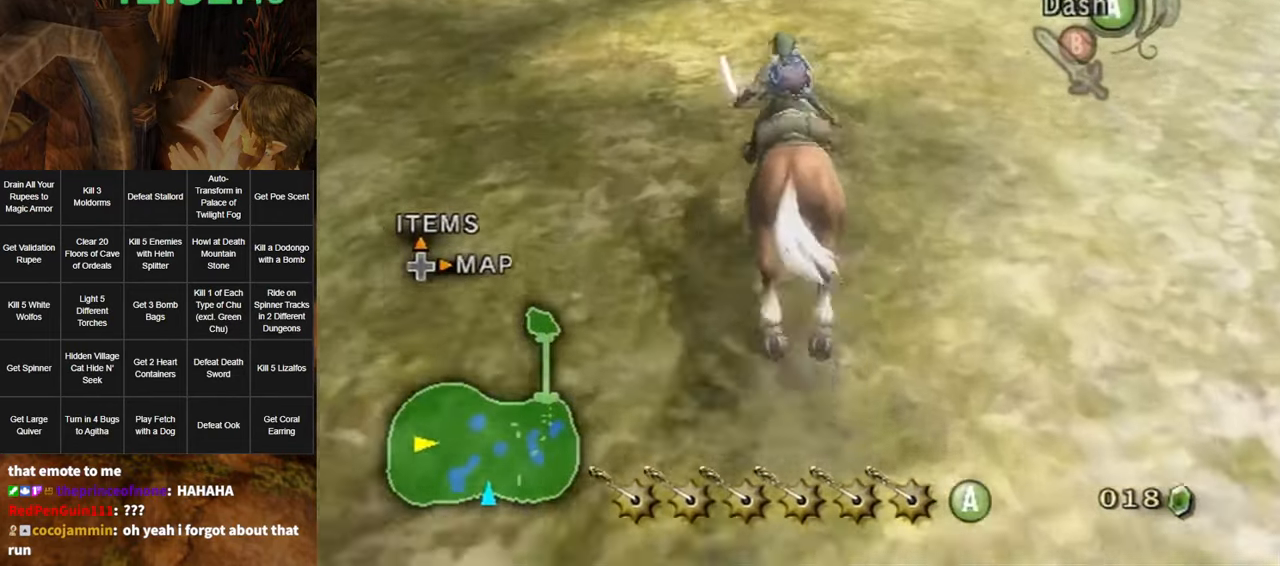
{"buttons": [], "left_stick": "up", "right_stick": "center", "events": [[84, "A", "down"], [100, "A", "up"], [167, "A", "down"], [234, "A", "up"], [300, "A", "down"], [367, "A", "up"]]}
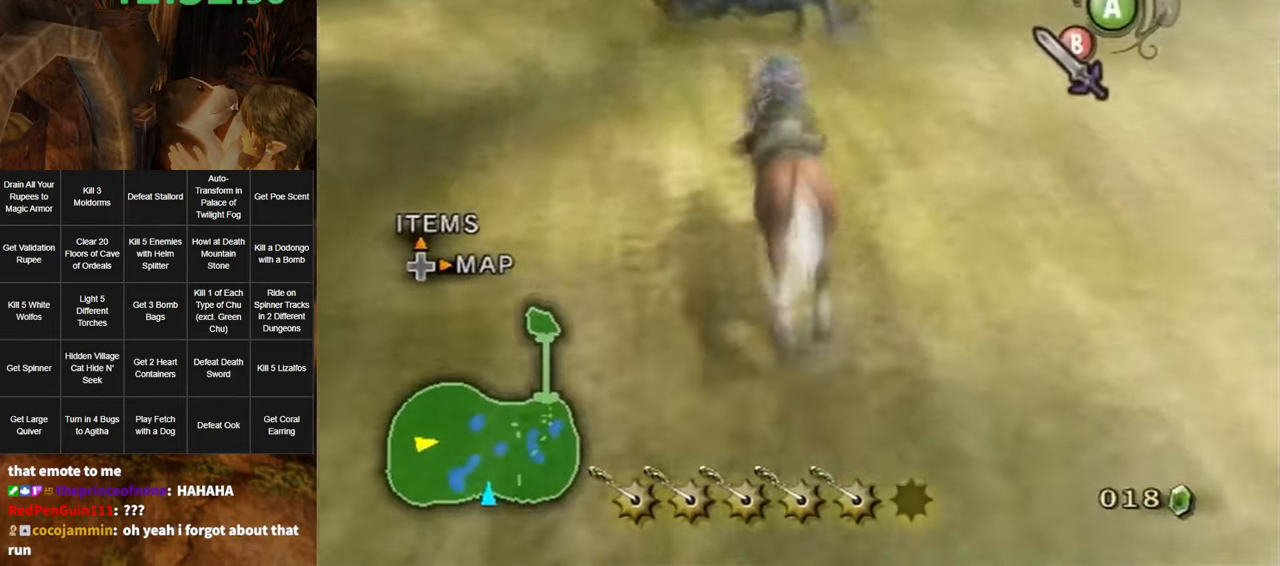
{"buttons": [], "left_stick": "up", "right_stick": "center", "events": []}
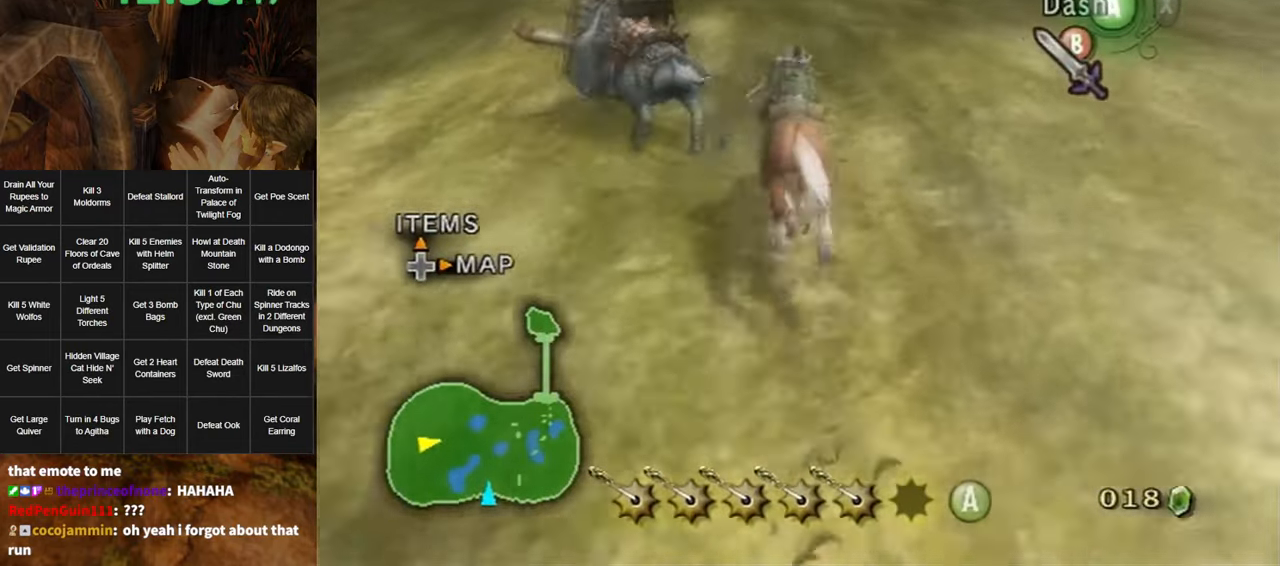
{"buttons": [], "left_stick": "up-left", "right_stick": "center", "events": [[267, "B", "down"], [300, "left_stick", "up-left"], [450, "B", "up"]]}
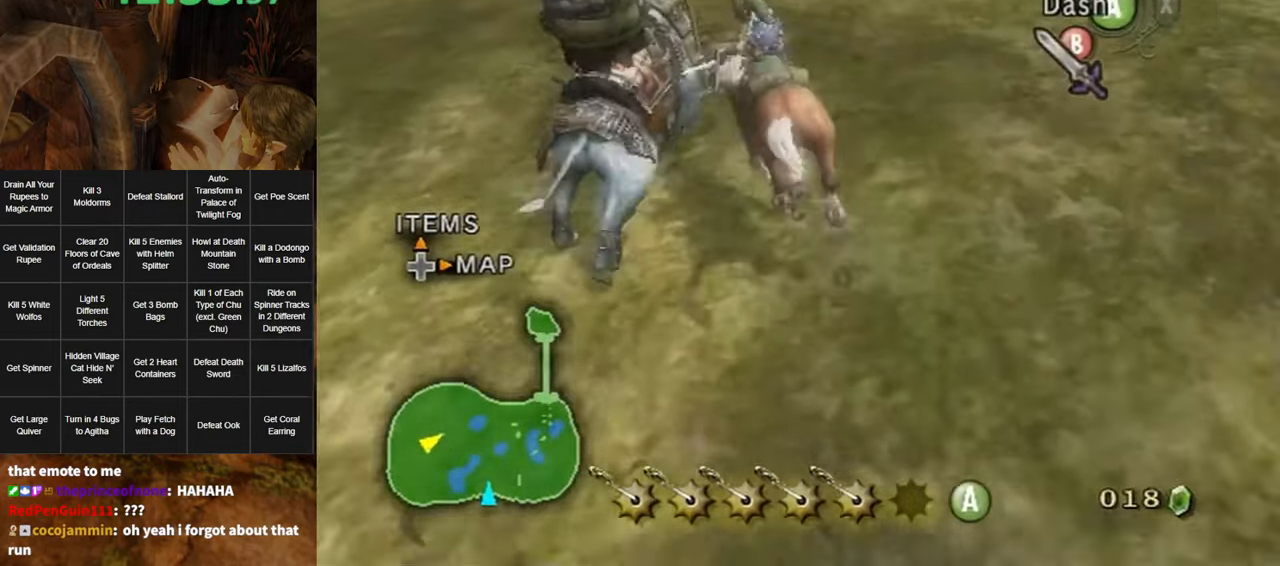
{"buttons": [], "left_stick": "left", "right_stick": "center", "events": [[133, "left_stick", "left"]]}
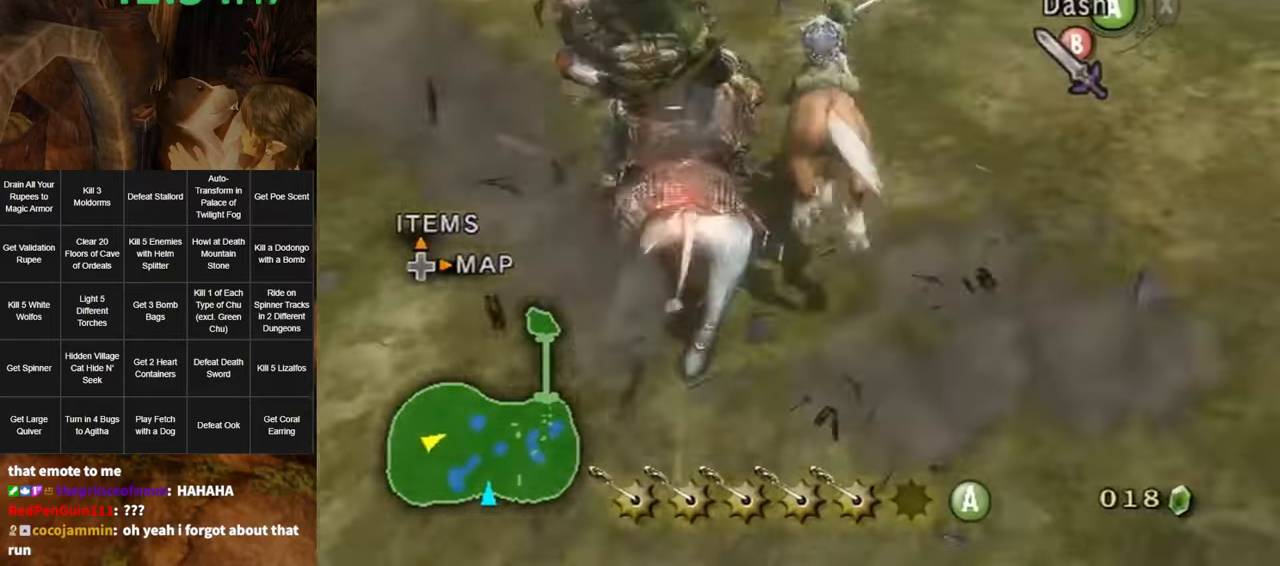
{"buttons": ["B"], "left_stick": "left", "right_stick": "center", "events": [[16, "left_stick", "center"], [266, "B", "down"], [433, "left_stick", "left"]]}
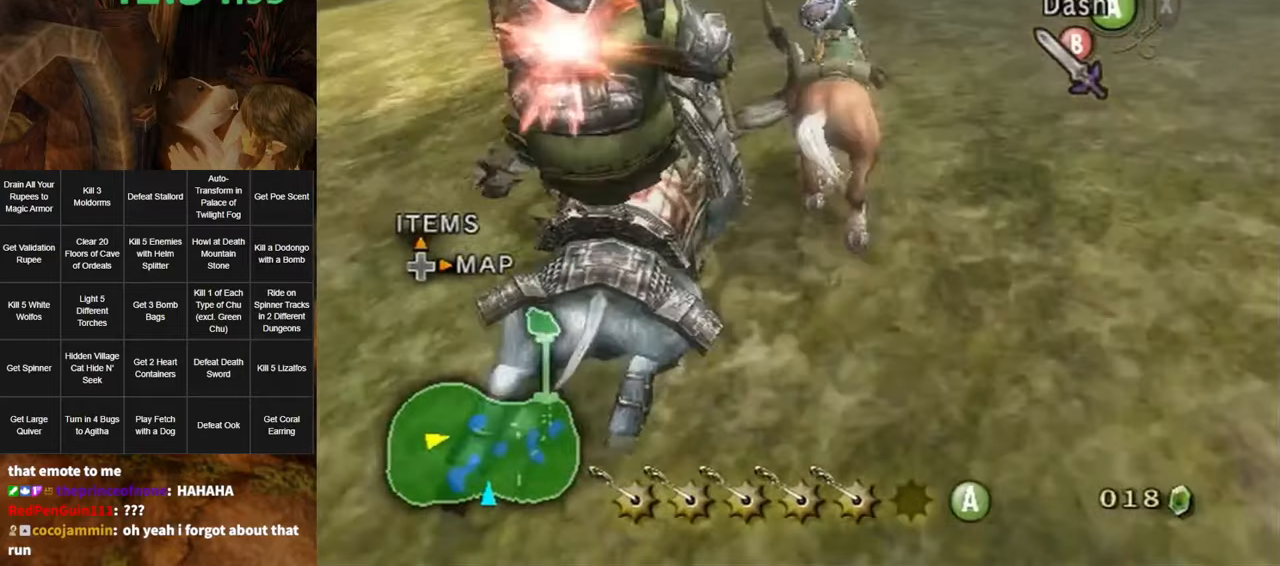
{"buttons": [], "left_stick": "left", "right_stick": "center", "events": [[50, "B", "up"]]}